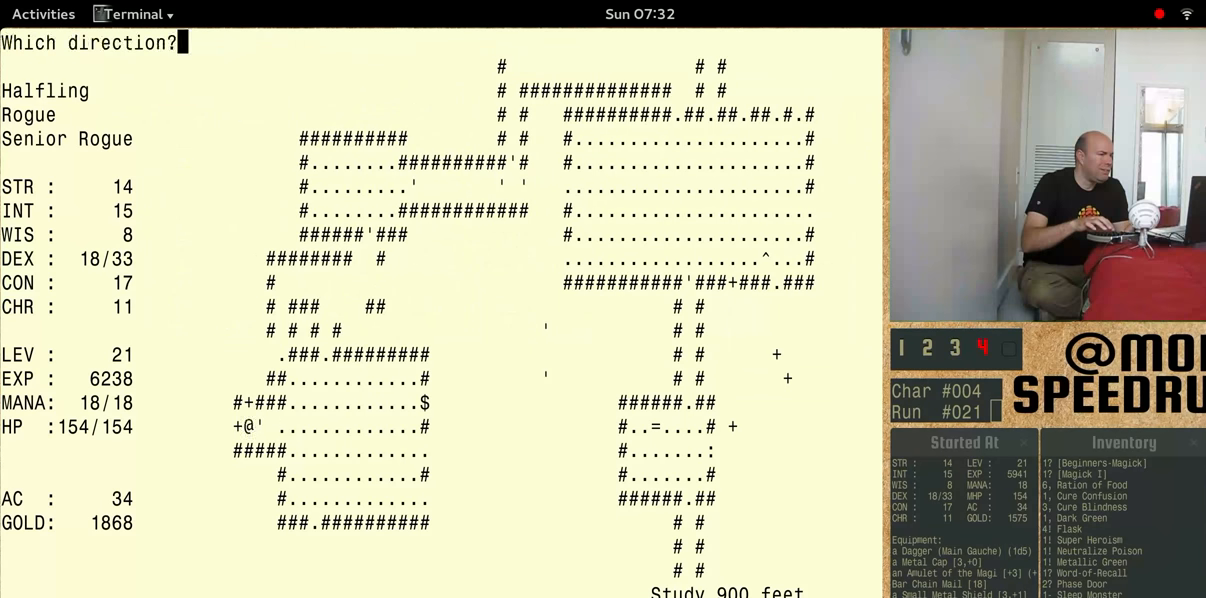
Gameplay with keyboard; each line is a JSON object with the keys held at the frame after it. "events" lists presses ("down") and releases ("up") of "alt", "ctrl", "num5" and "shift" between this image and that frame as [ms after this image, input, new state], when the widget could be followed in between. No other keys are recorded. Mouse input is not recorded.
{"keys": ["num5"], "events": []}
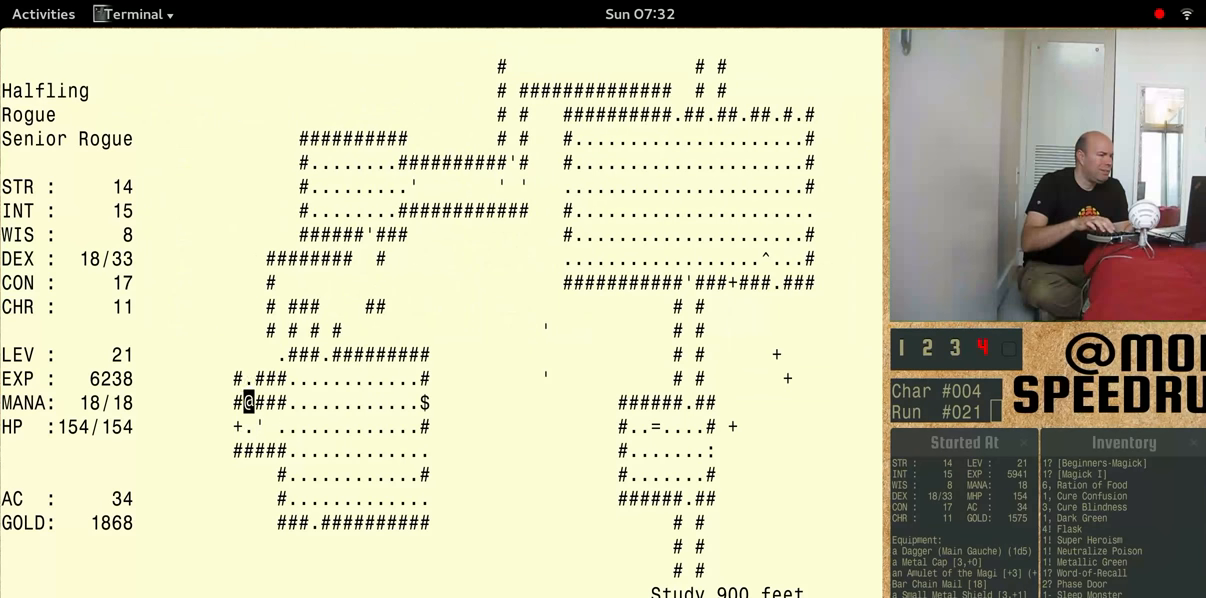
{"keys": ["num5"], "events": [[133, "num5", "up"], [200, "num5", "down"]]}
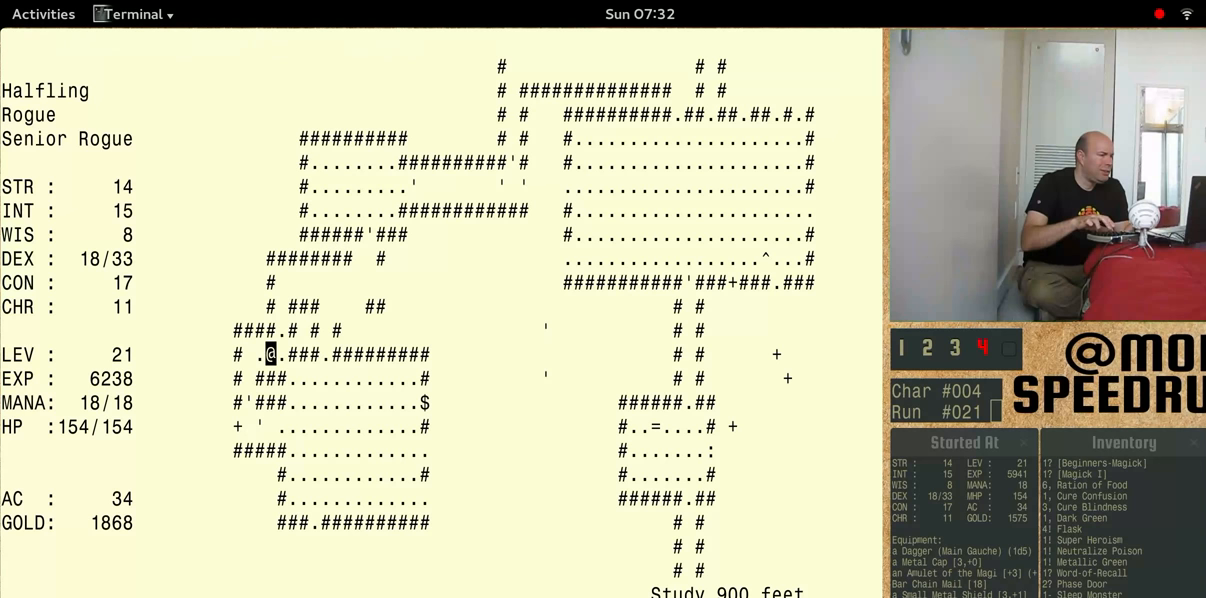
{"keys": [], "events": [[367, "num5", "up"]]}
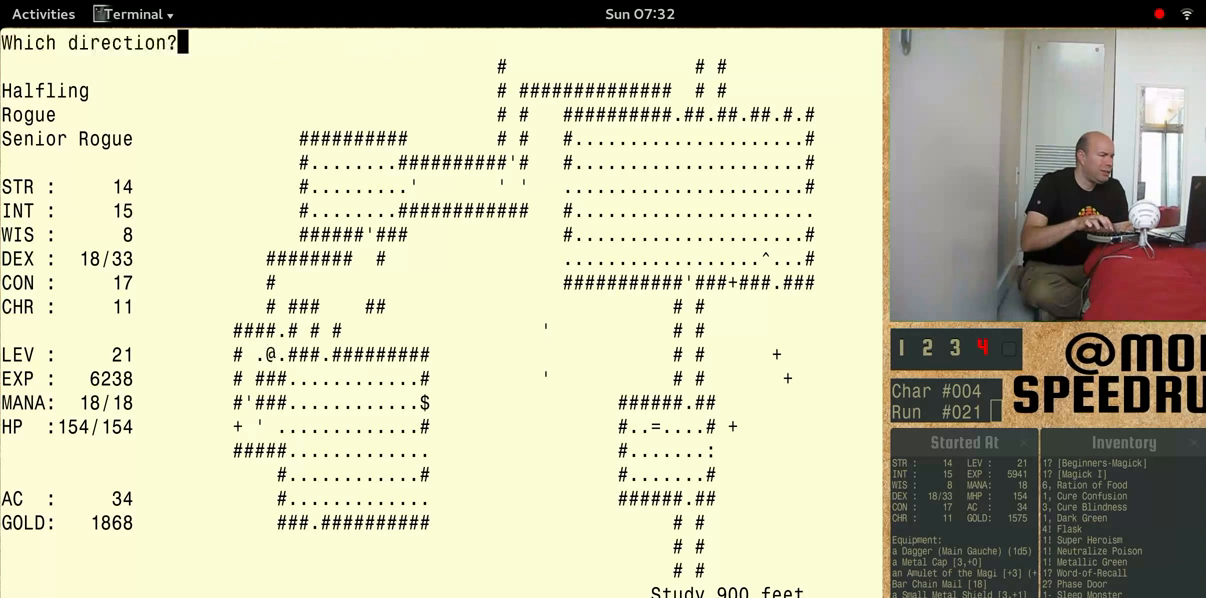
{"keys": ["num5"], "events": [[67, "num5", "down"]]}
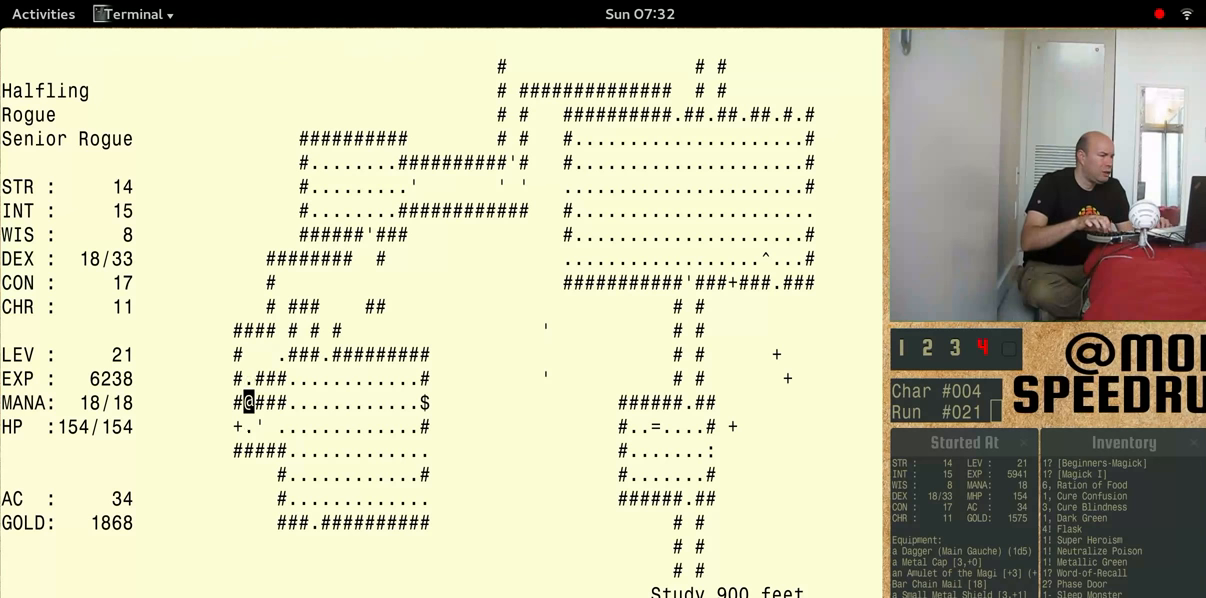
{"keys": ["num5"], "events": []}
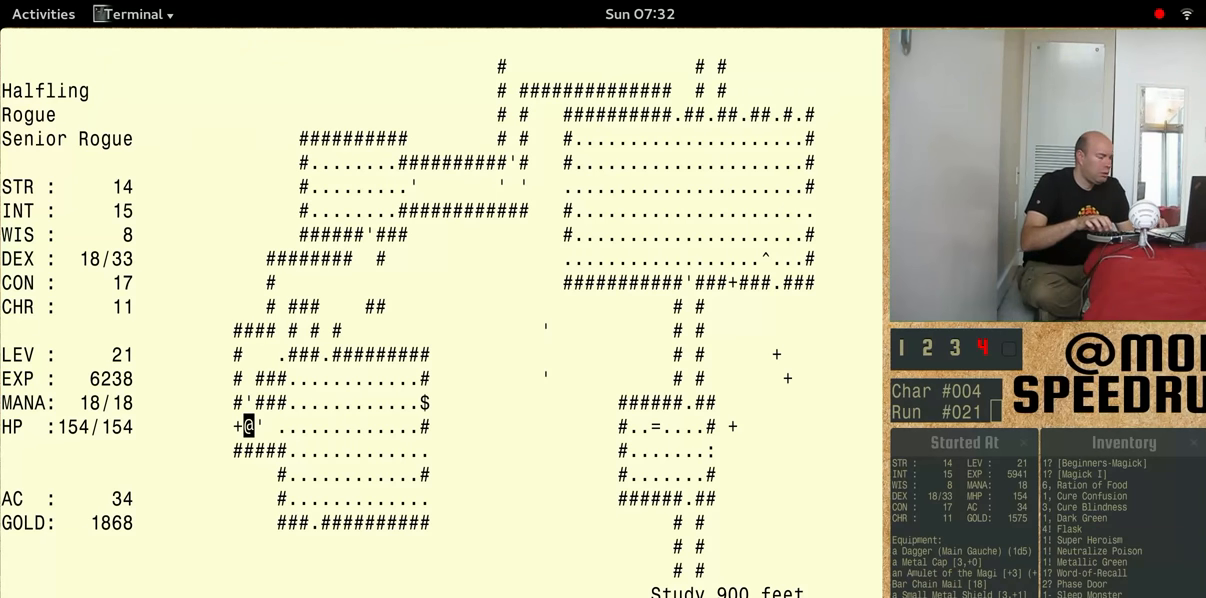
{"keys": ["num5", "shift"], "events": [[33, "shift", "down"]]}
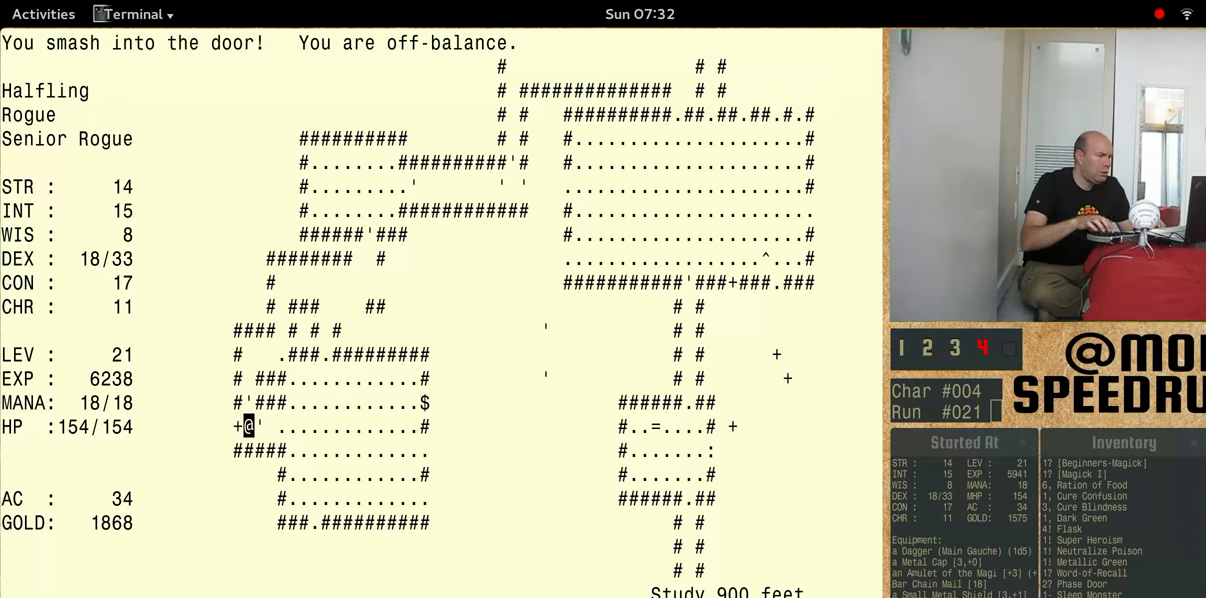
{"keys": [], "events": [[433, "num5", "up"], [433, "shift", "up"]]}
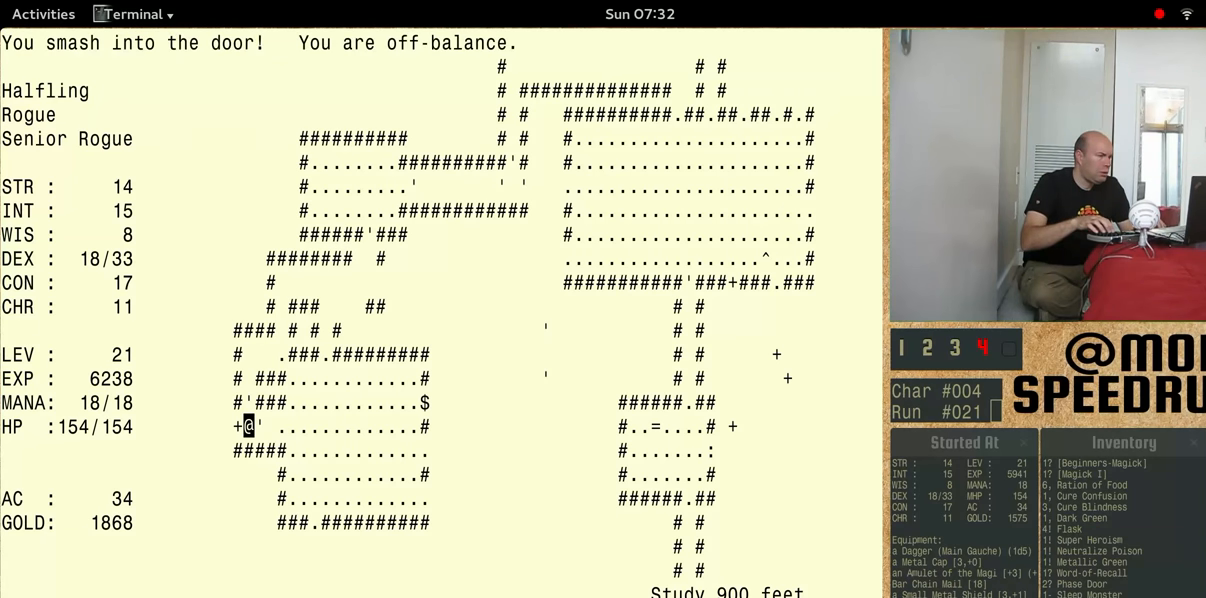
{"keys": ["num5"], "events": [[433, "num5", "down"]]}
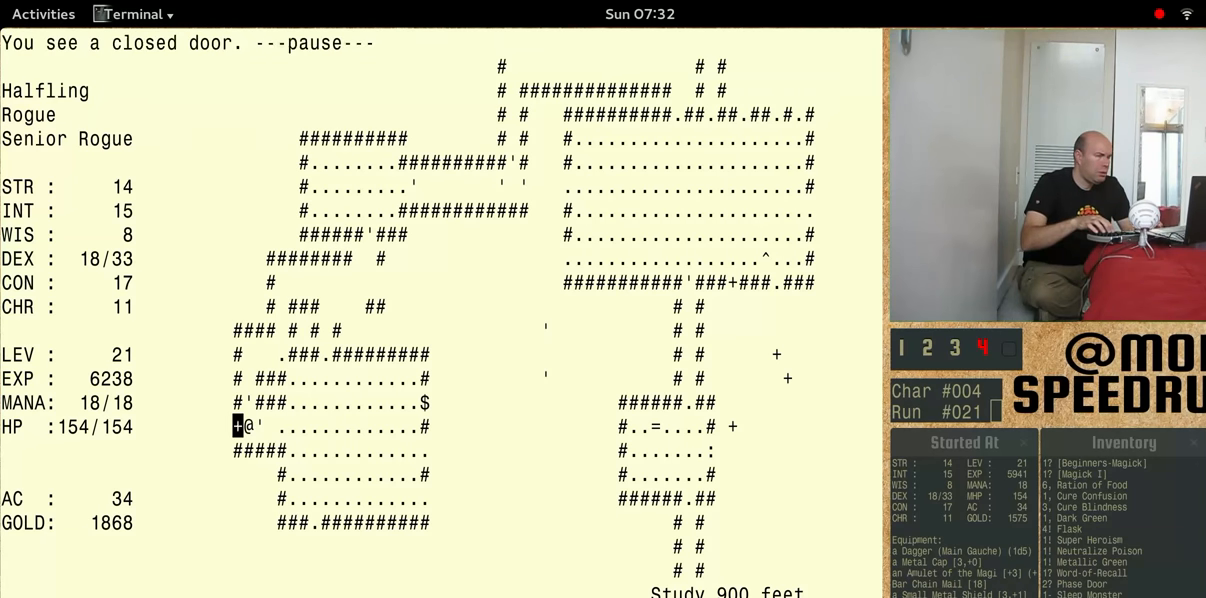
{"keys": ["num5"], "events": []}
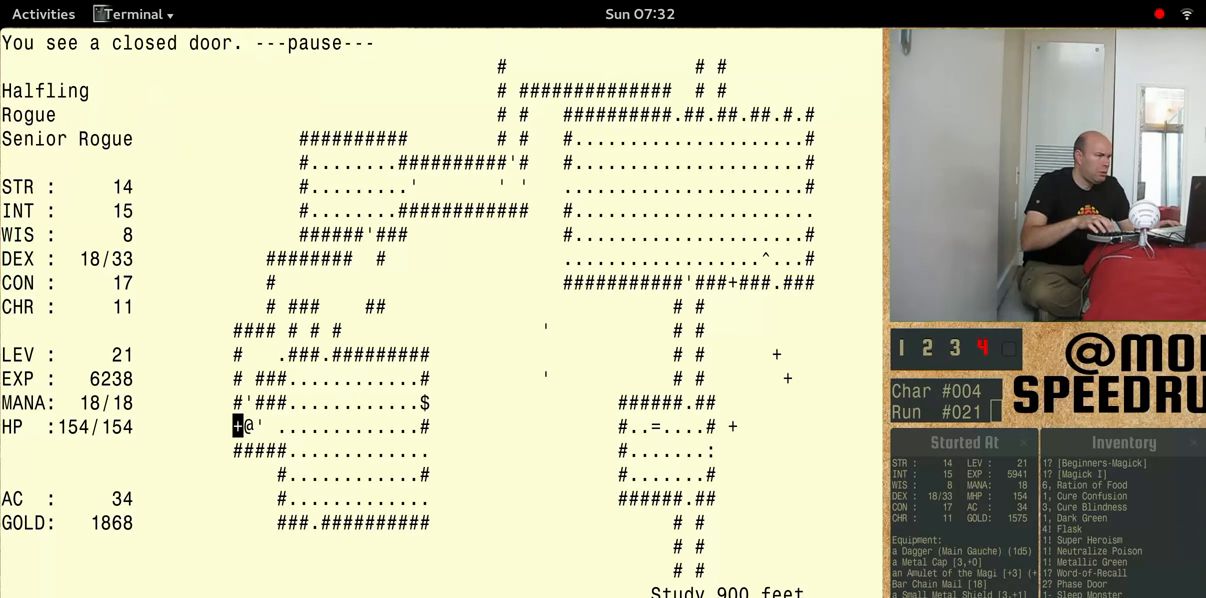
{"keys": ["num5"], "events": []}
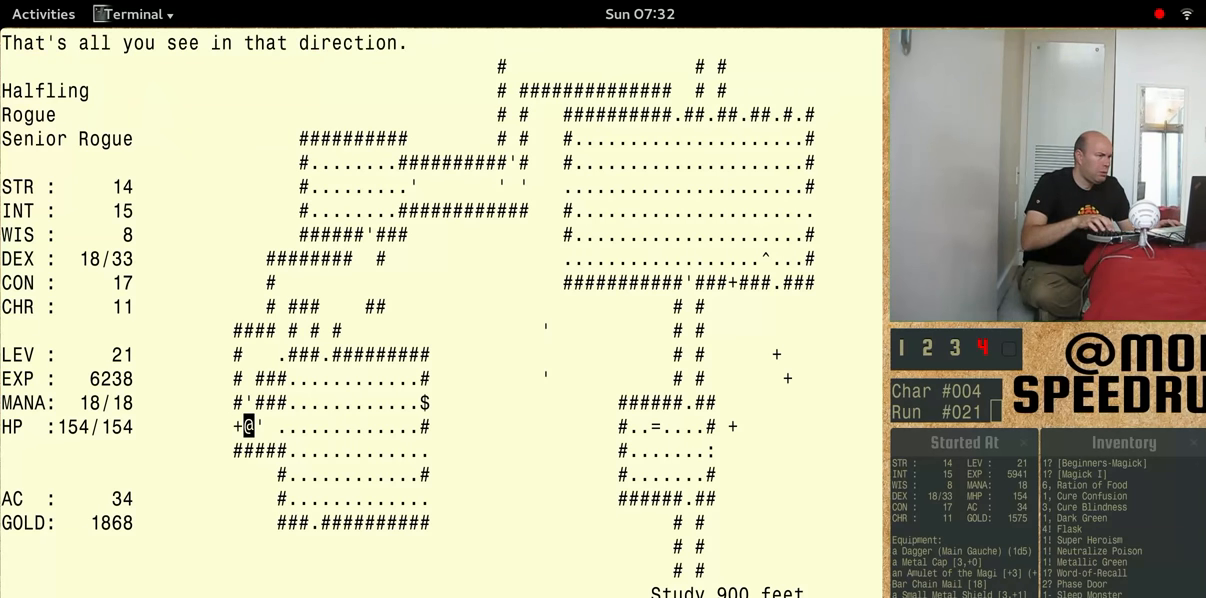
{"keys": [], "events": [[200, "num5", "up"]]}
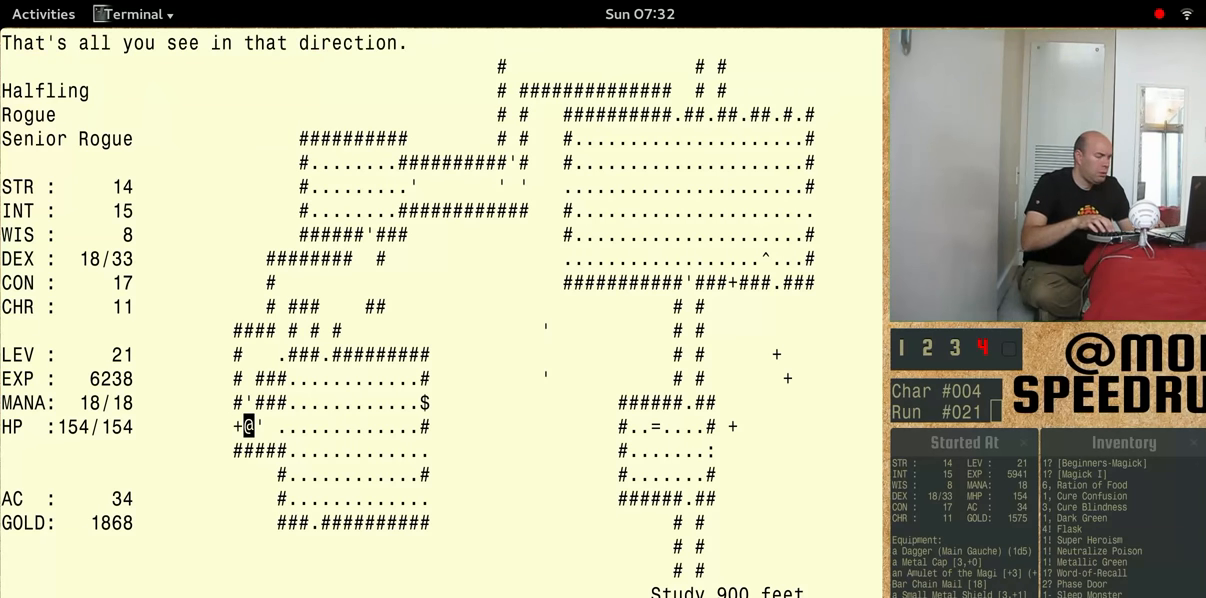
{"keys": ["num5"], "events": [[100, "num5", "down"]]}
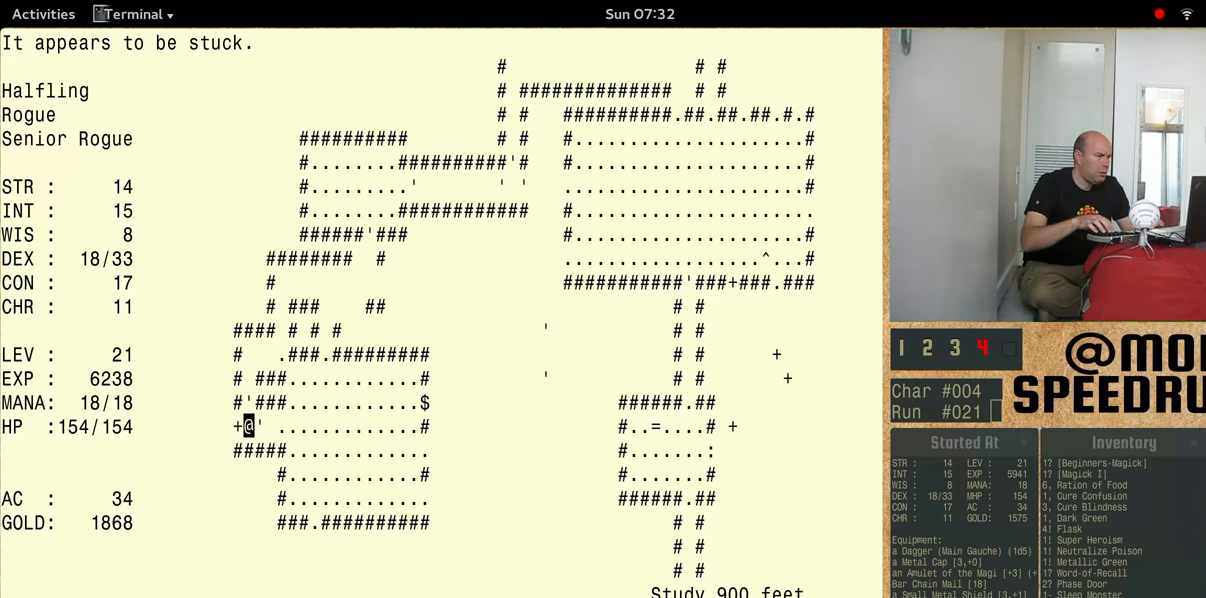
{"keys": [], "events": [[333, "num5", "up"]]}
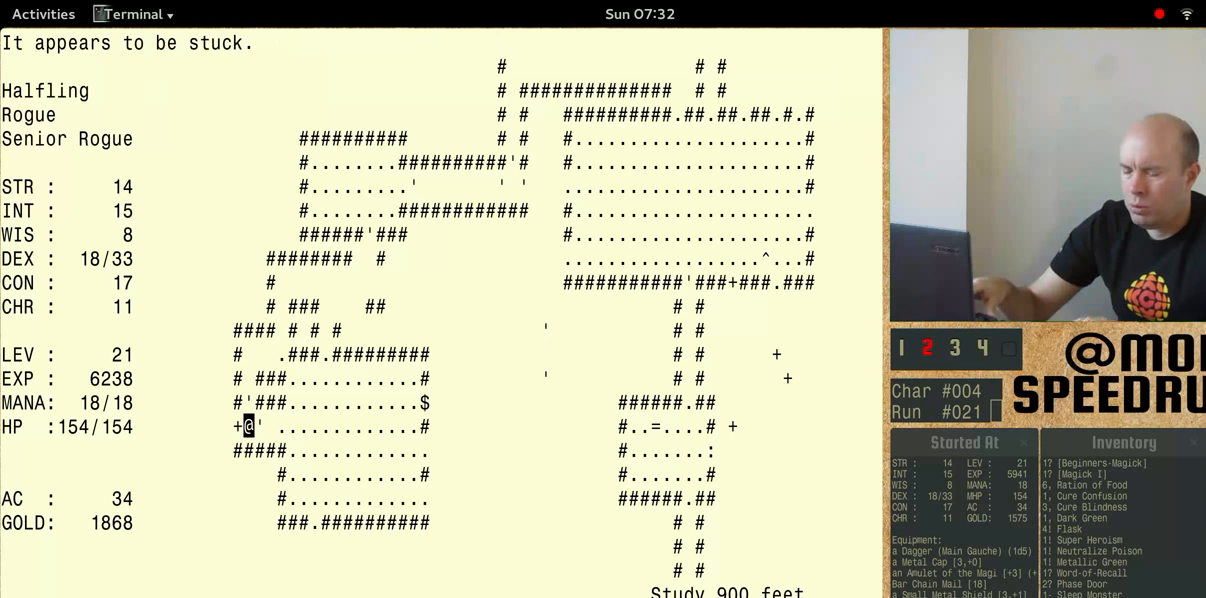
{"keys": ["num5", "shift"], "events": [[66, "shift", "down"], [166, "num5", "down"]]}
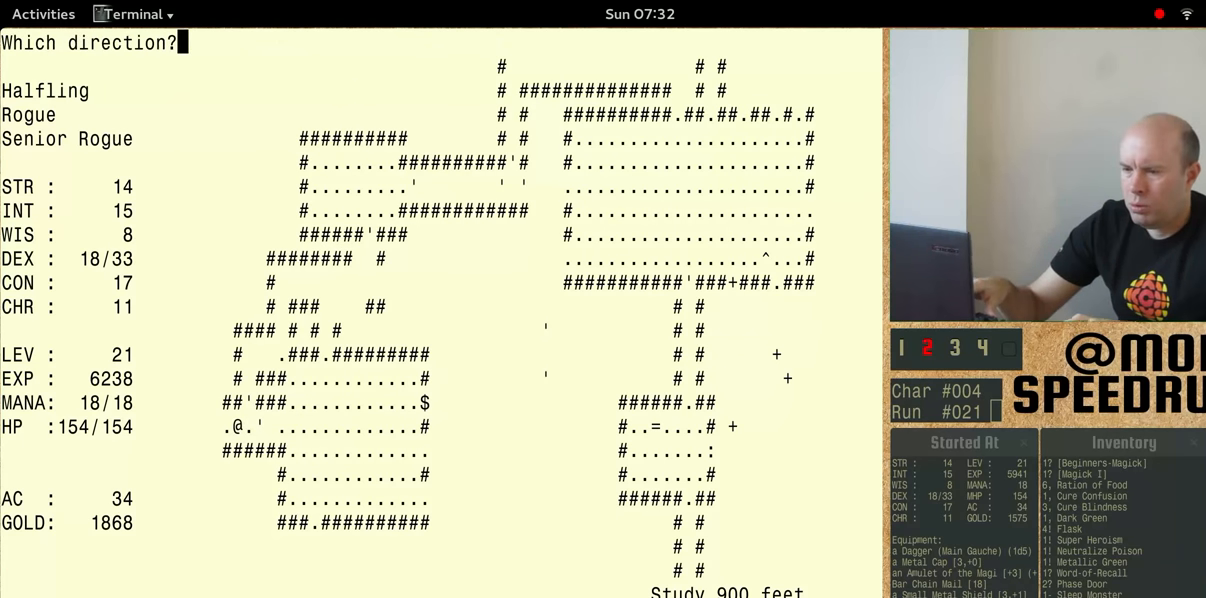
{"keys": ["num5", "shift"], "events": []}
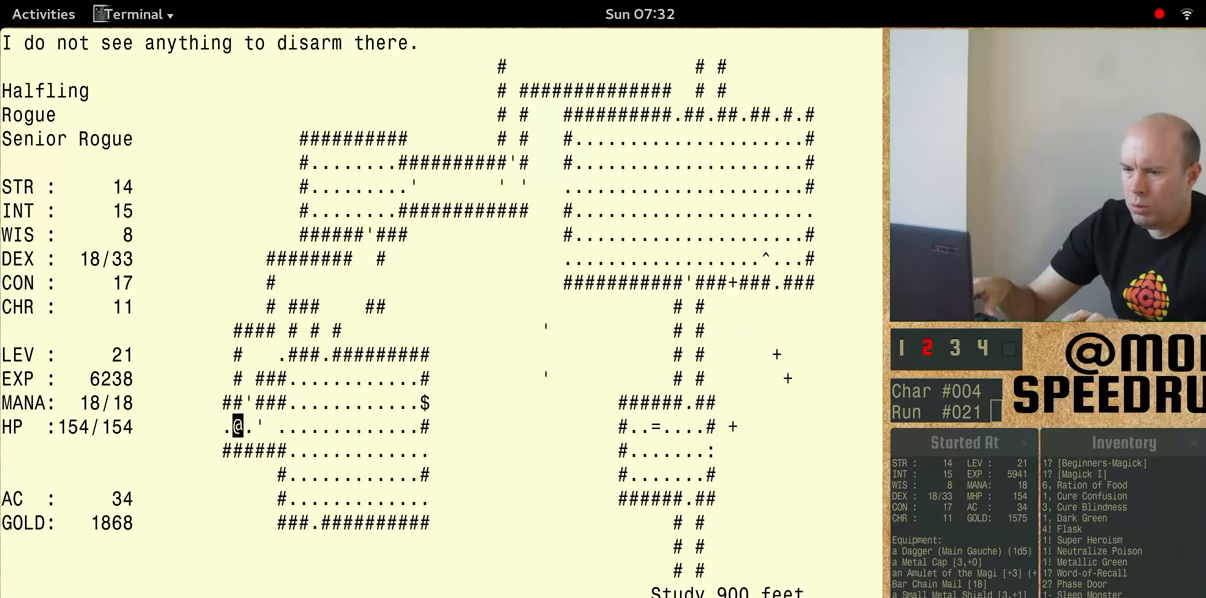
{"keys": ["num5", "shift"], "events": [[166, "num5", "up"], [500, "num5", "down"]]}
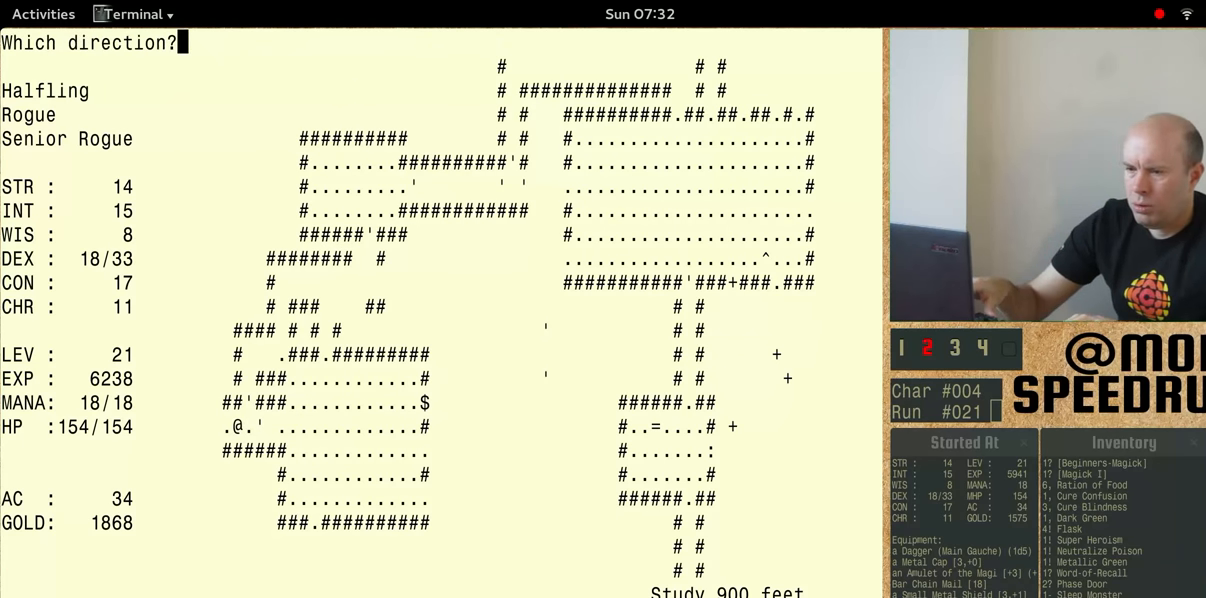
{"keys": ["num5", "shift"], "events": []}
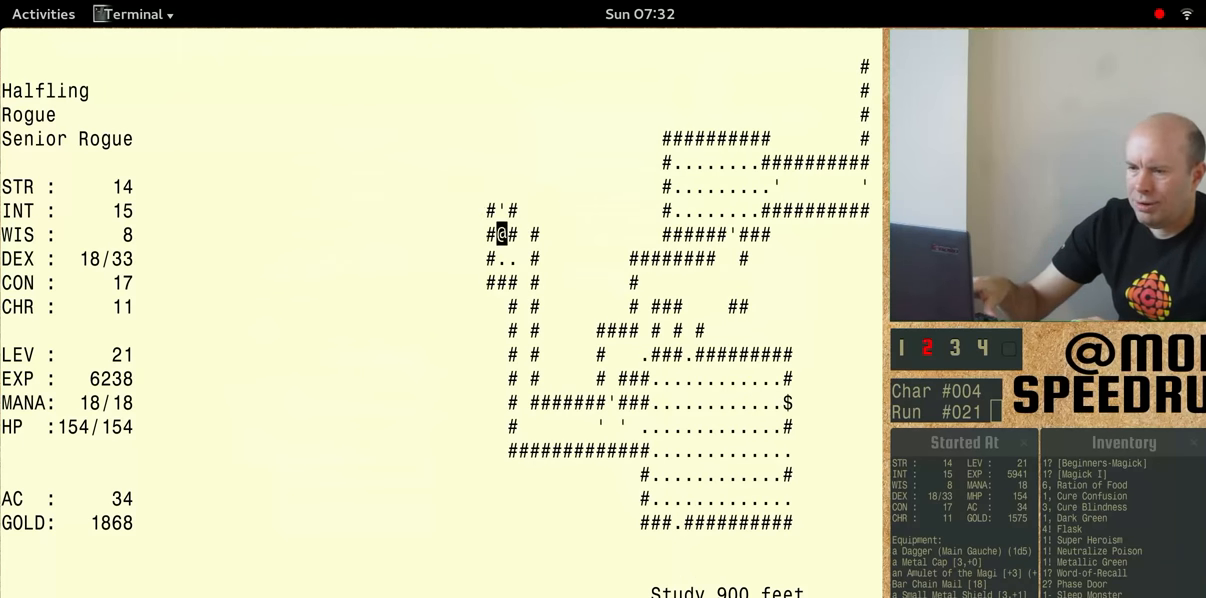
{"keys": [], "events": [[400, "num5", "up"], [400, "shift", "up"]]}
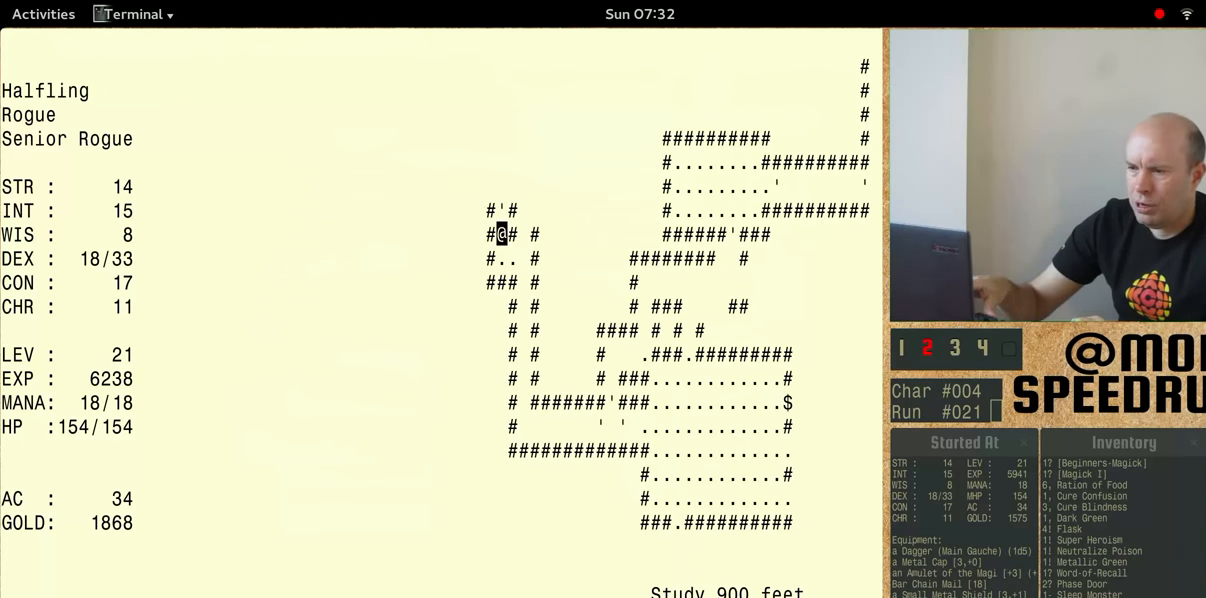
{"keys": ["num5"], "events": [[400, "num5", "down"]]}
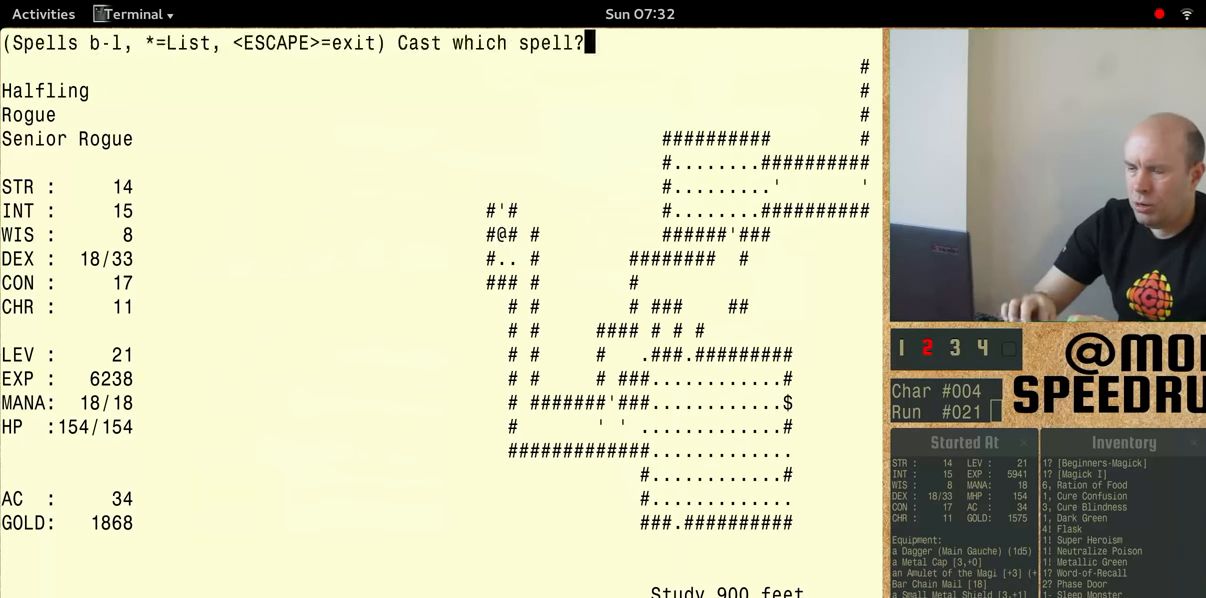
{"keys": ["num5"], "events": []}
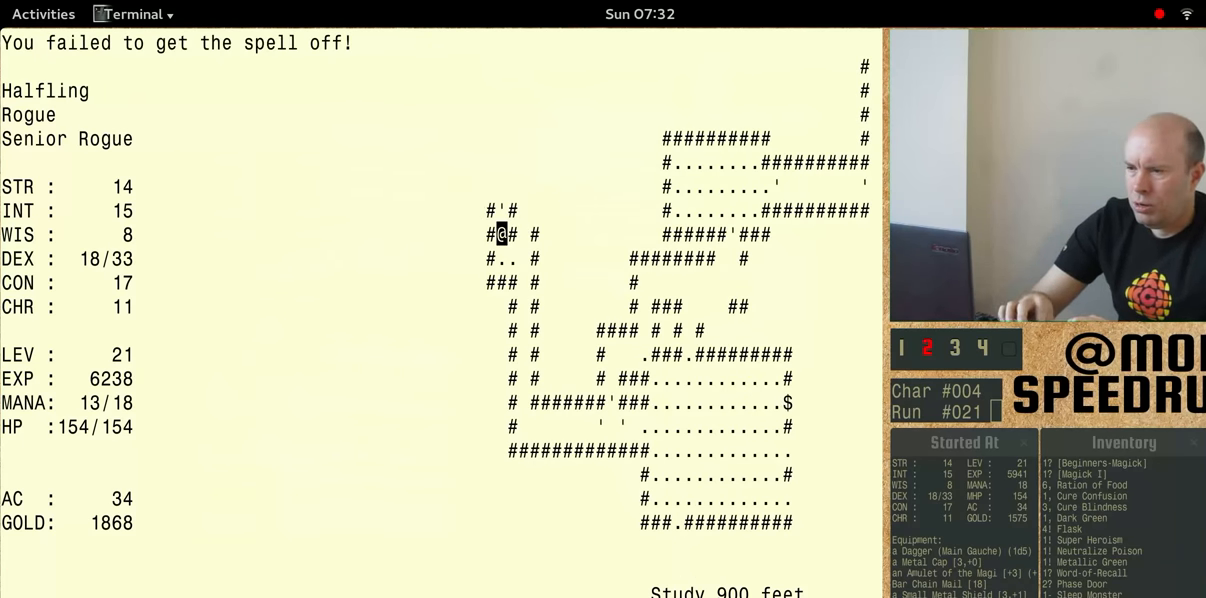
{"keys": ["num5"], "events": []}
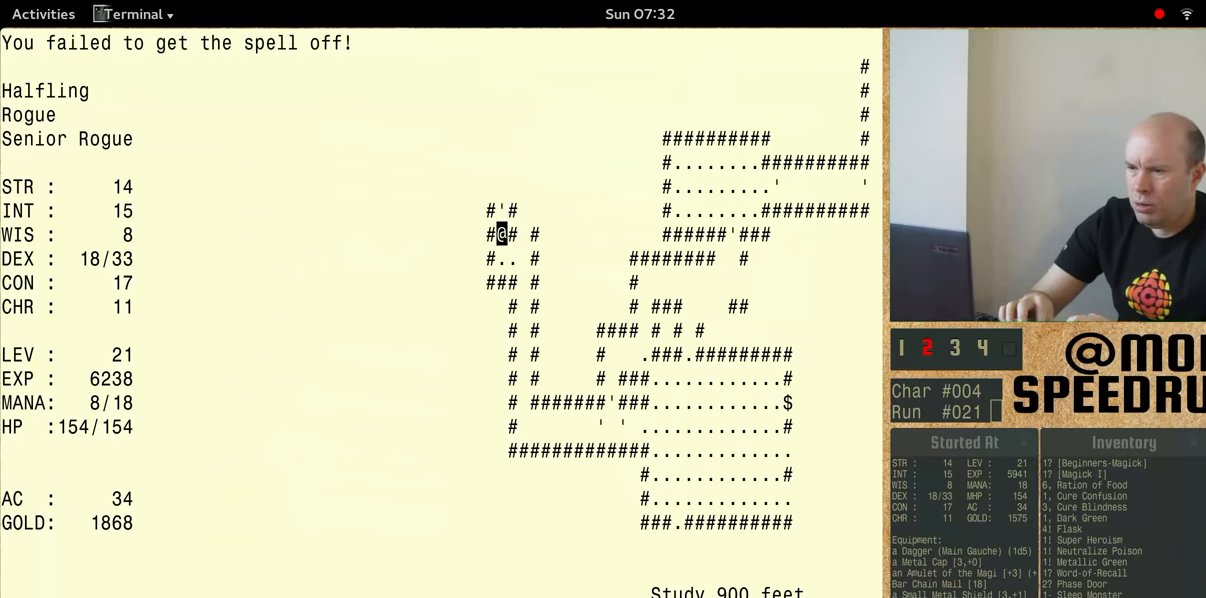
{"keys": ["num5"], "events": []}
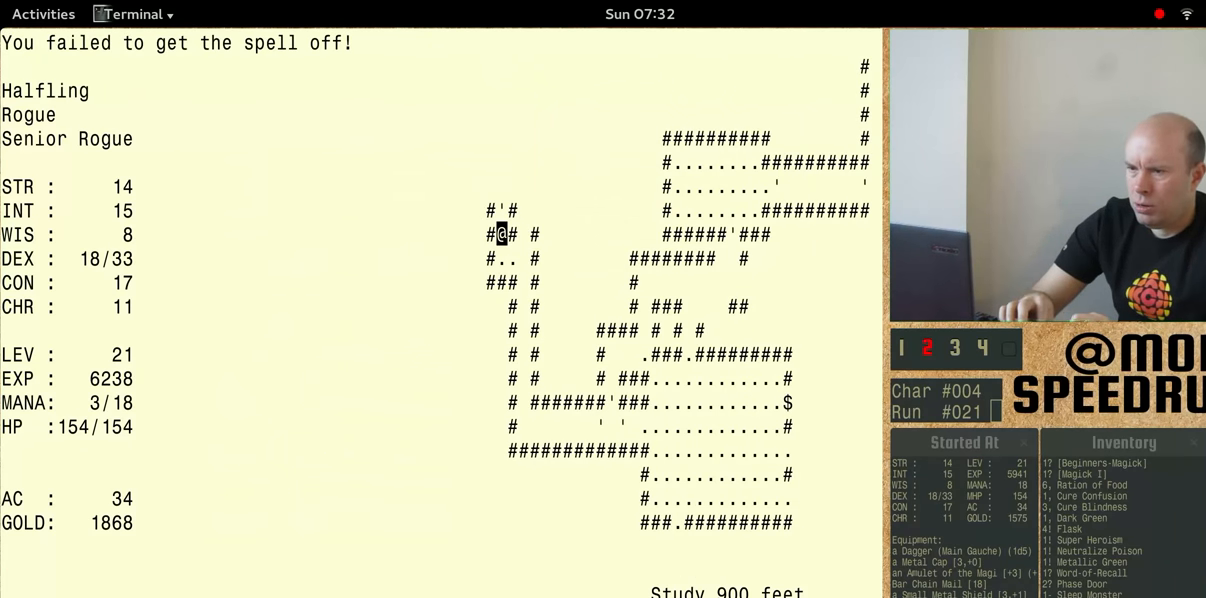
{"keys": ["num5"], "events": []}
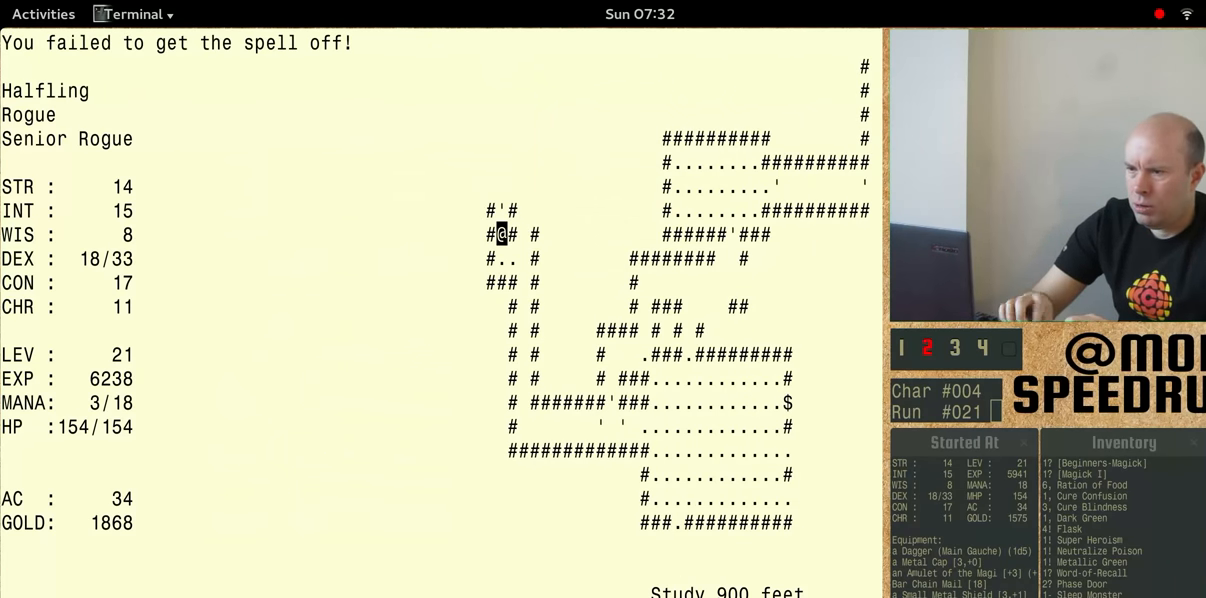
{"keys": ["num5", "shift"], "events": [[66, "num5", "up"], [66, "shift", "down"], [199, "num5", "down"]]}
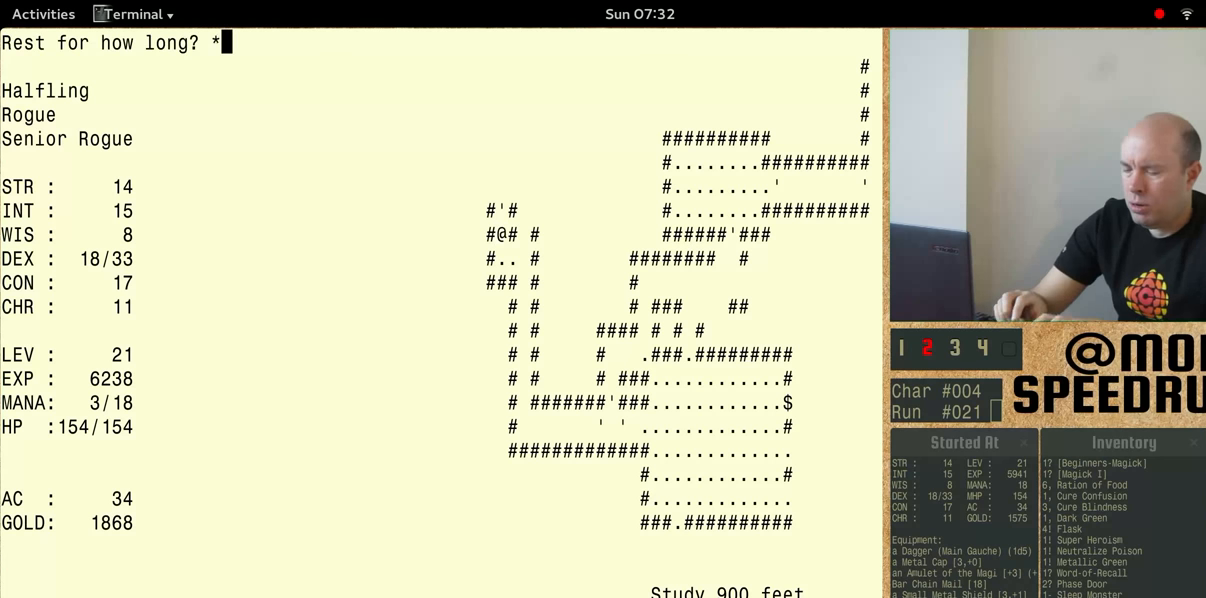
{"keys": ["num5", "shift"], "events": []}
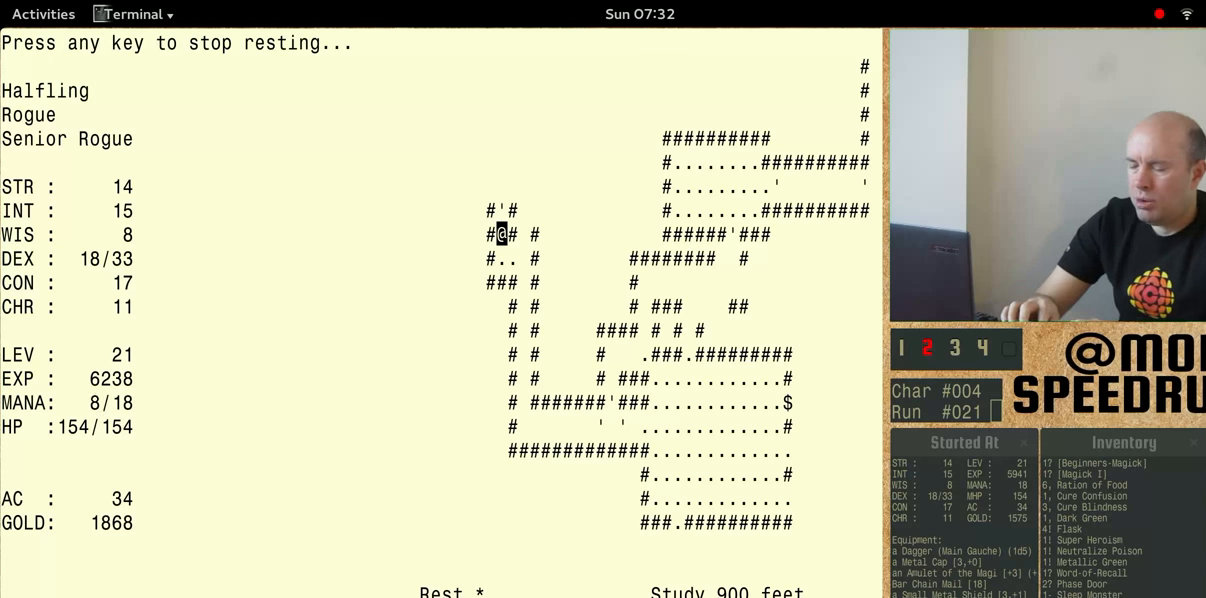
{"keys": [], "events": [[266, "num5", "up"], [266, "shift", "up"]]}
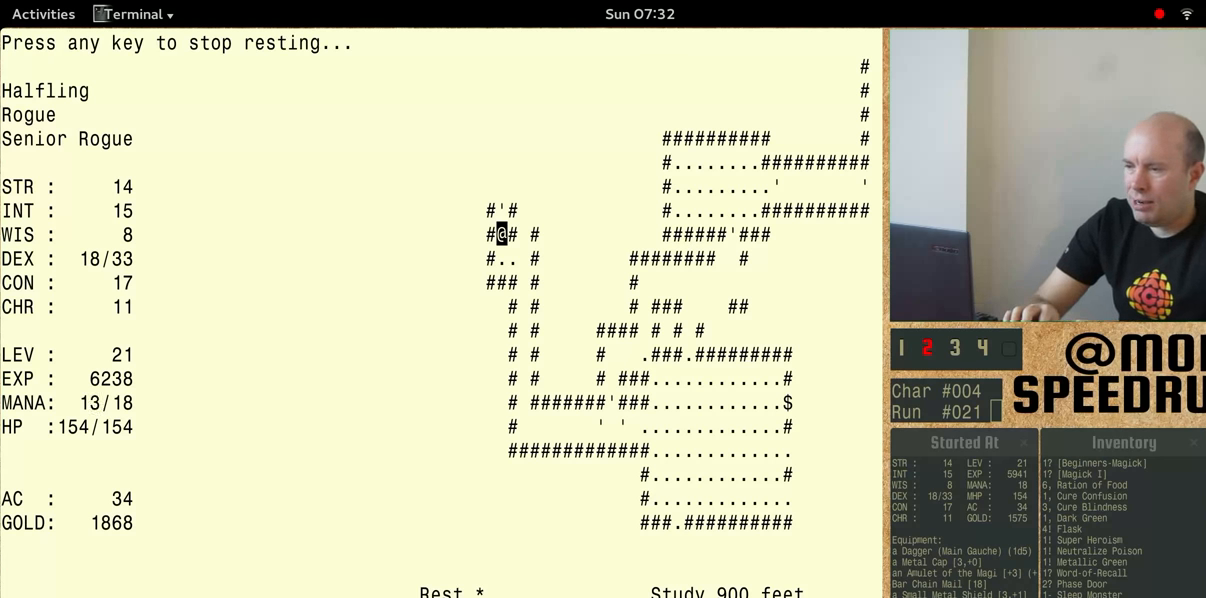
{"keys": ["num5"], "events": [[366, "num5", "down"]]}
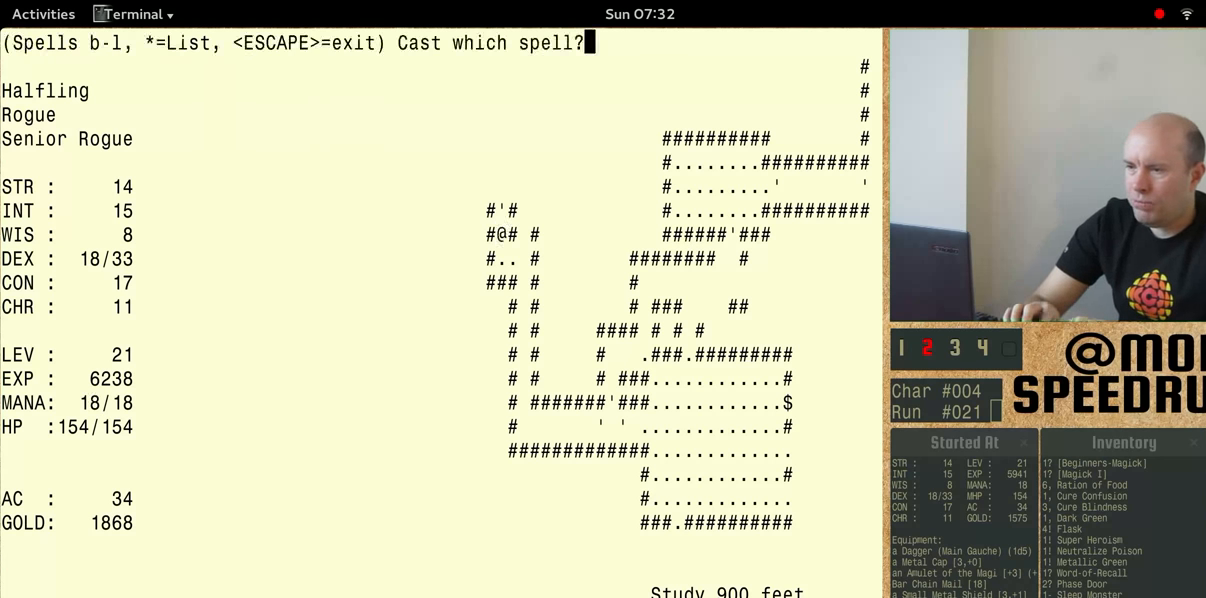
{"keys": ["num5"], "events": []}
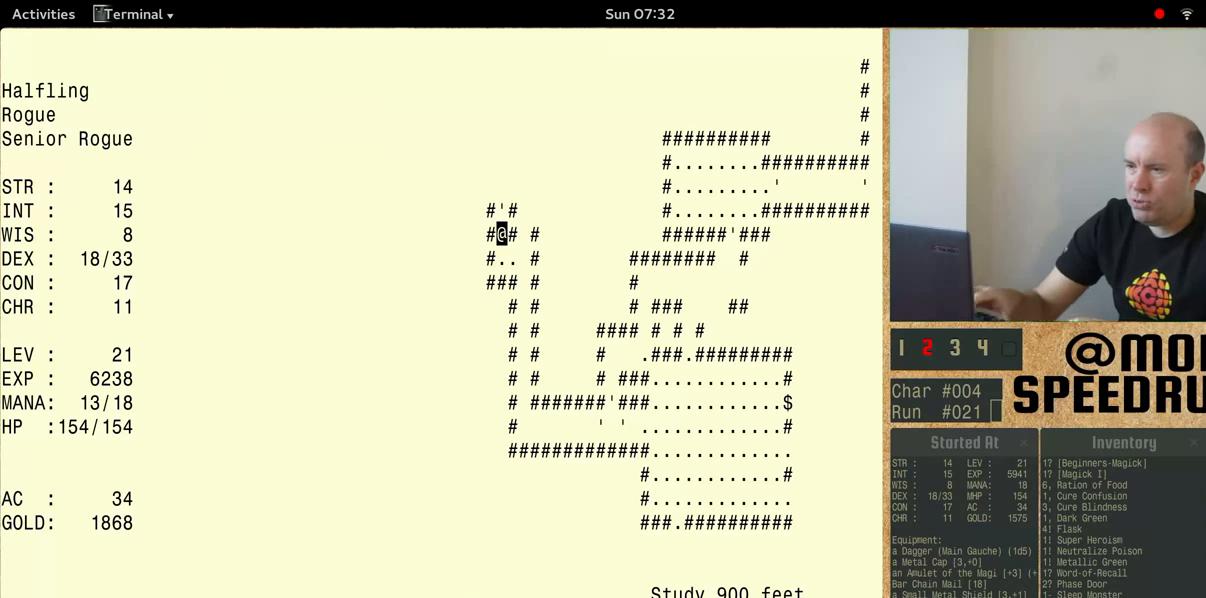
{"keys": ["num5"], "events": [[133, "num5", "up"], [433, "num5", "down"]]}
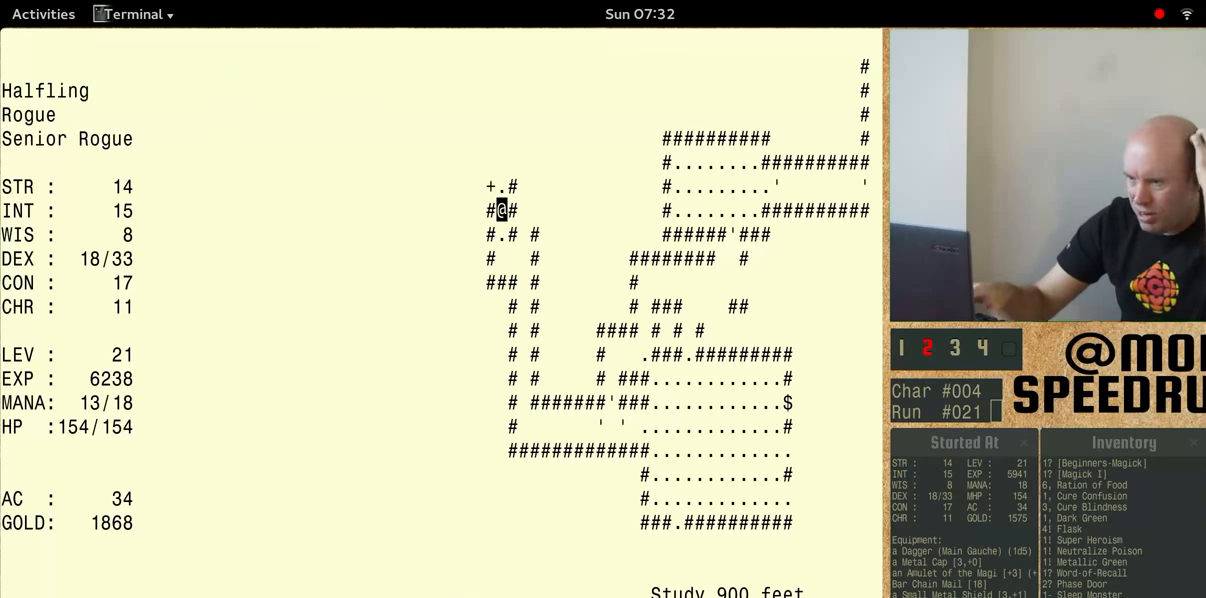
{"keys": ["num5"], "events": [[366, "num5", "up"], [500, "num5", "down"]]}
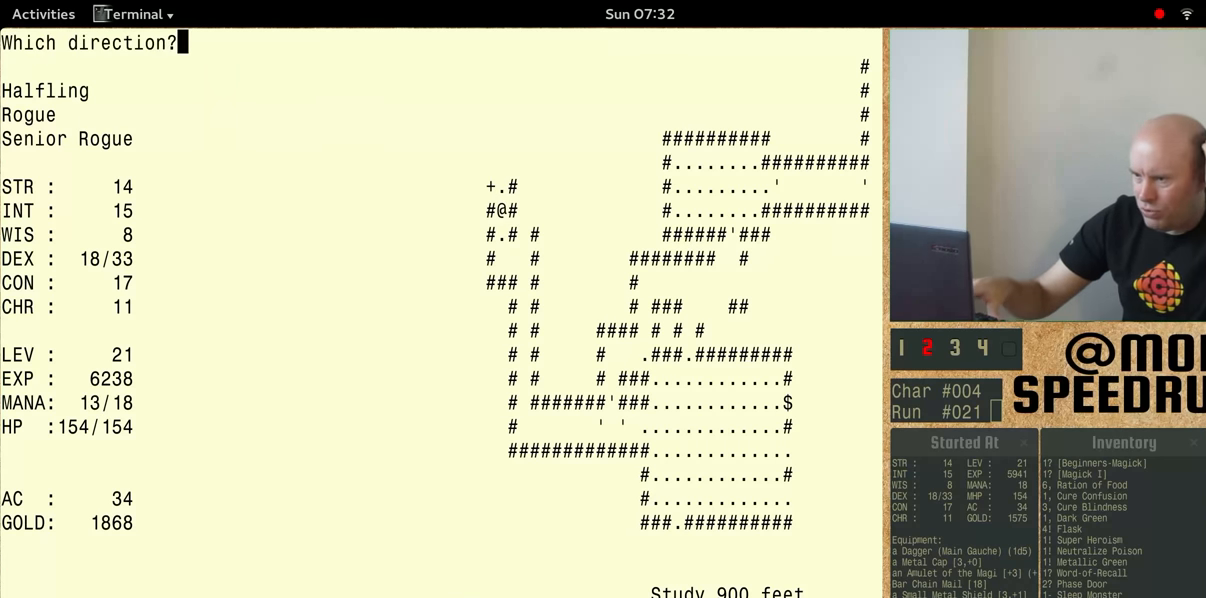
{"keys": ["num5"], "events": []}